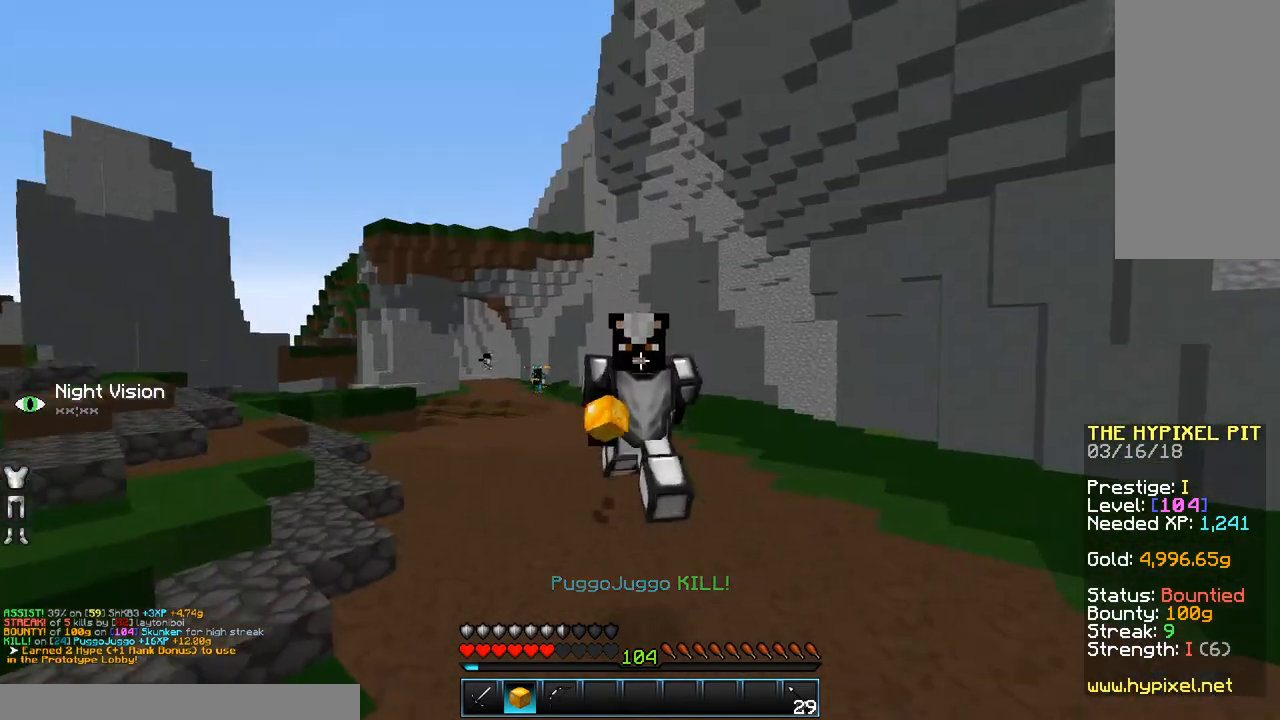
Gameplay with keyboard and mouse; each line is a JSON object with the keys and mouse buttons held at the frame after it. "events" lists presses ("down") and releases ("up") of "a", "d", "s", "space", "w", "mouse_left" and "mouse_right" between this image and that frame as [ms after this image, input, new state], when the widget could be followed in between. "mouse_left", "mouse_right" = the "left", "right" buttons of the "mouse" list. No other keys are recorded. Fast repeated clicks can show as one long hold. Mouse movement is not recorded.
{"keys": ["space", "w"], "mouse": [], "events": []}
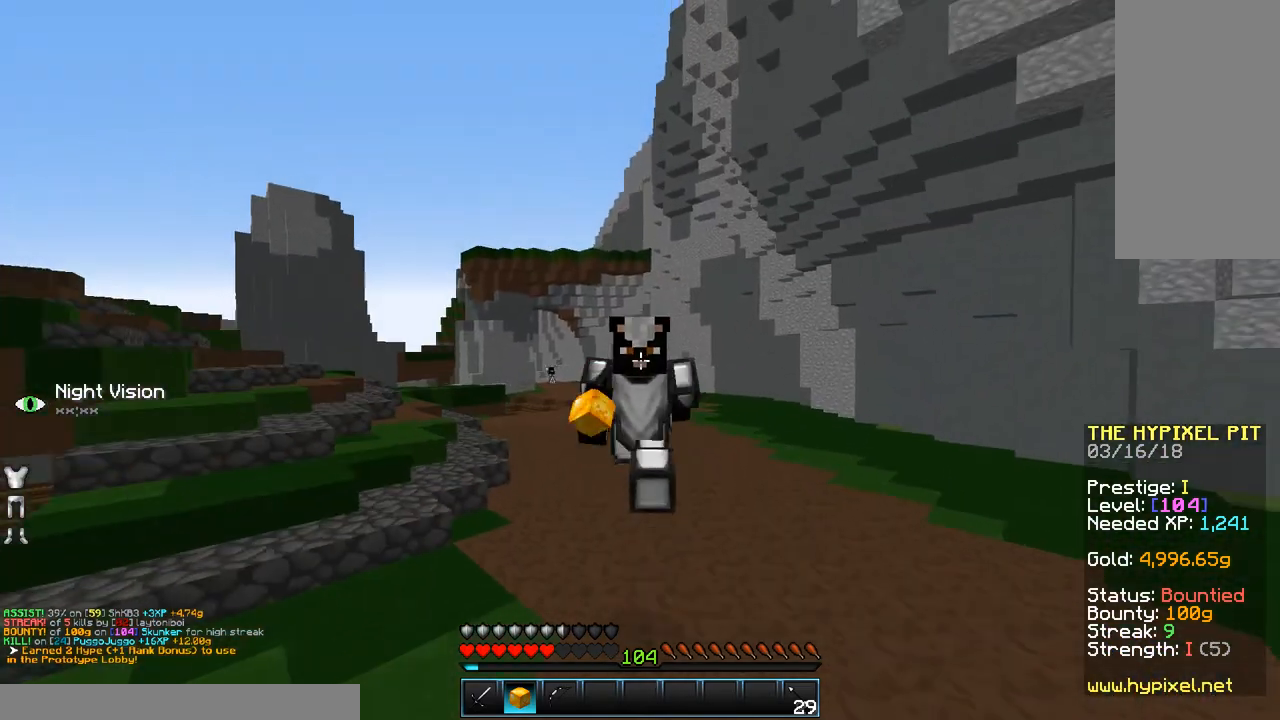
{"keys": ["space", "w"], "mouse": [], "events": []}
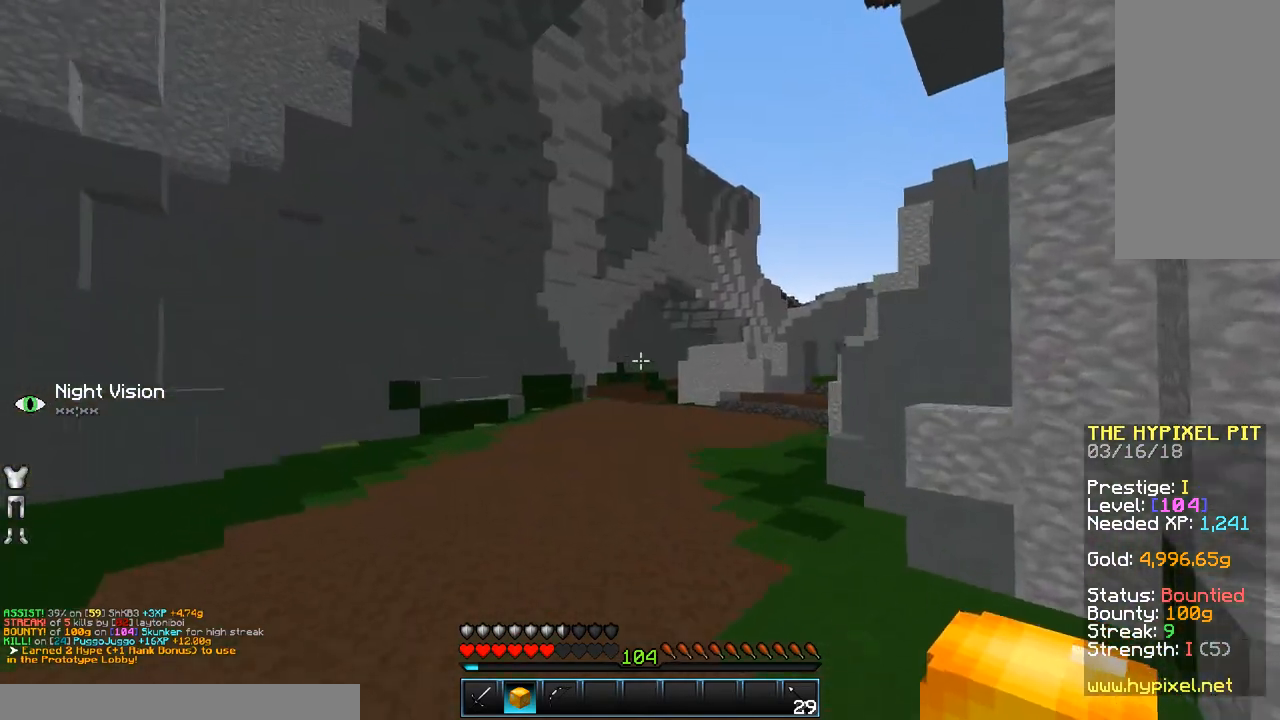
{"keys": ["space", "w"], "mouse": [], "events": [[283, "a", "down"], [483, "a", "up"]]}
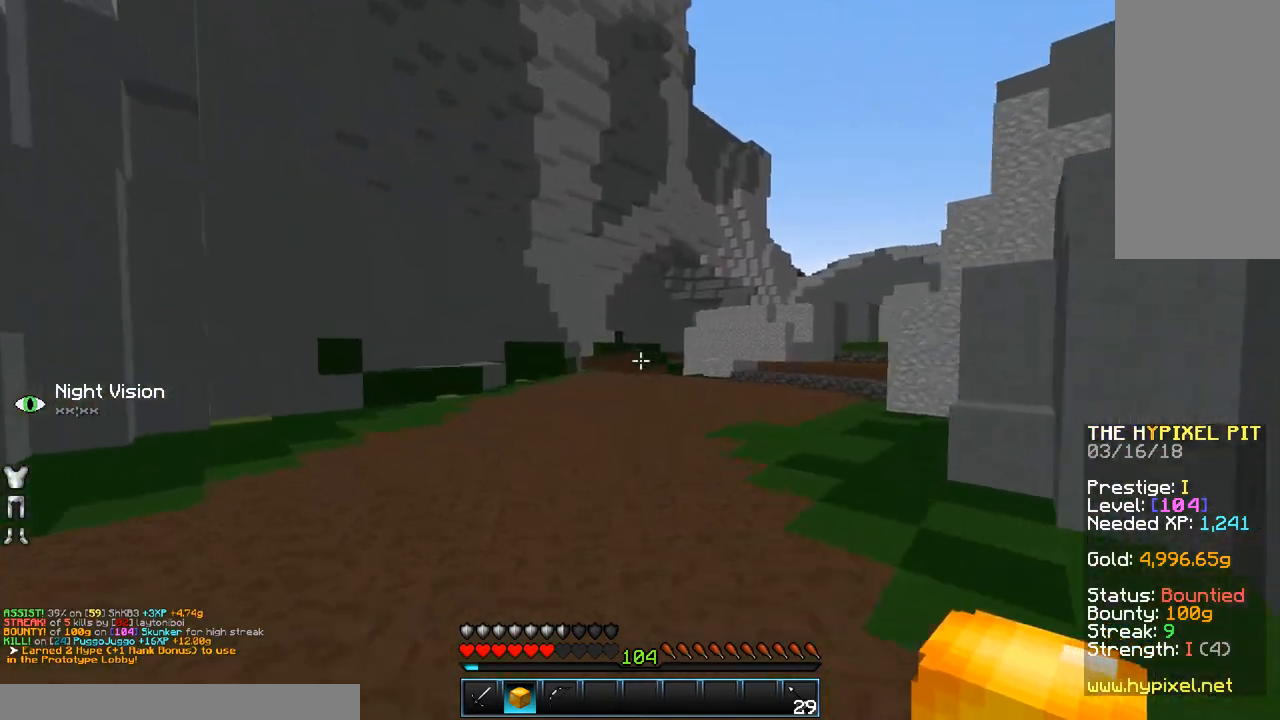
{"keys": ["space", "w"], "mouse": [], "events": []}
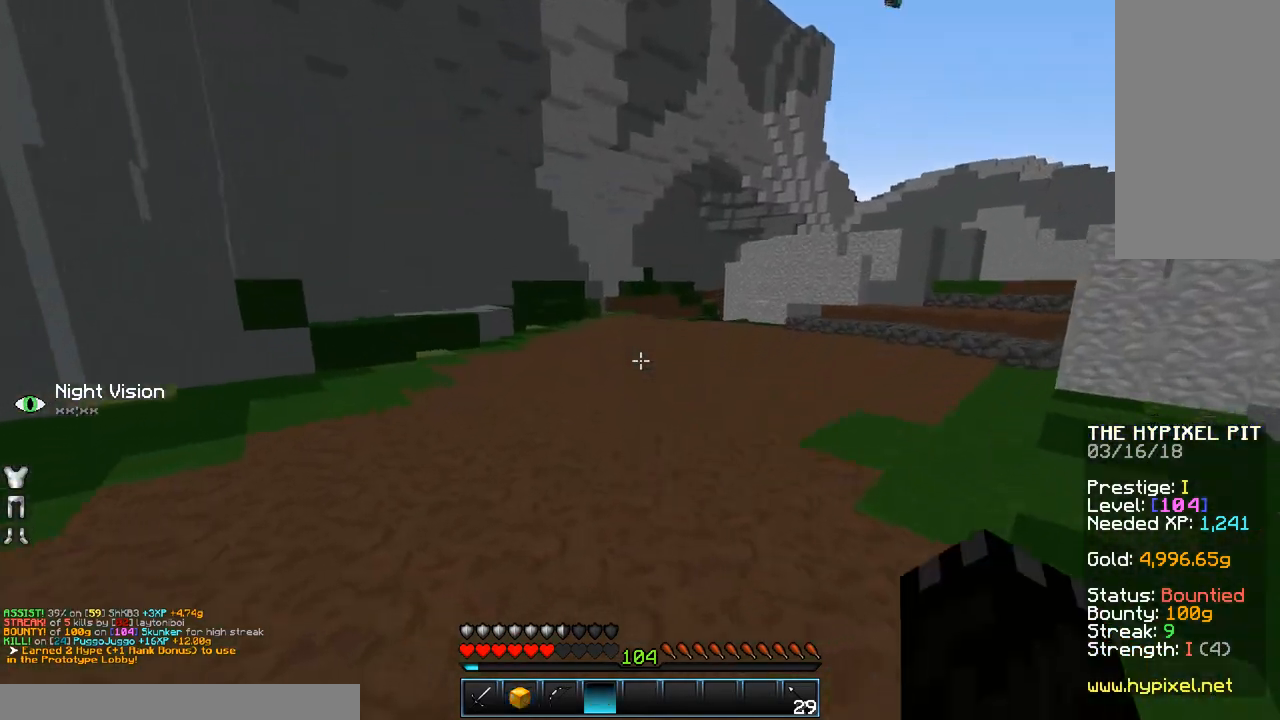
{"keys": ["space", "w"], "mouse": [], "events": []}
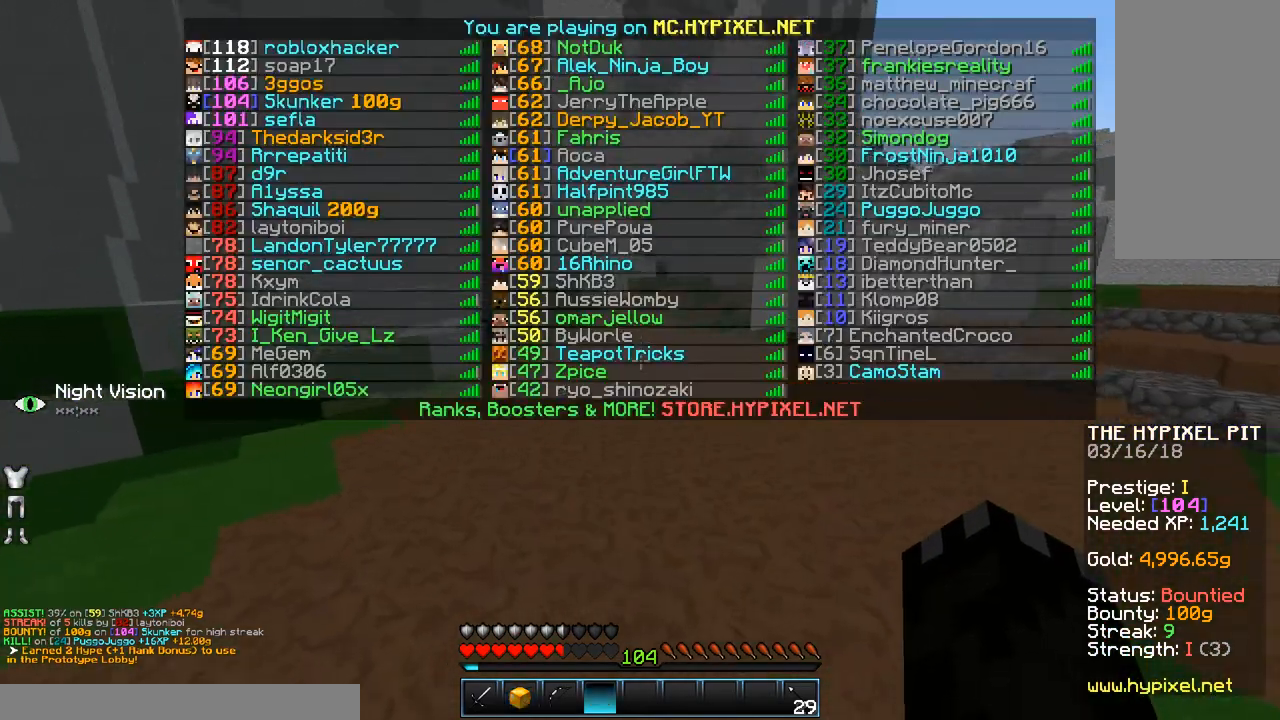
{"keys": ["space", "w"], "mouse": [], "events": [[183, "space", "up"], [233, "space", "down"]]}
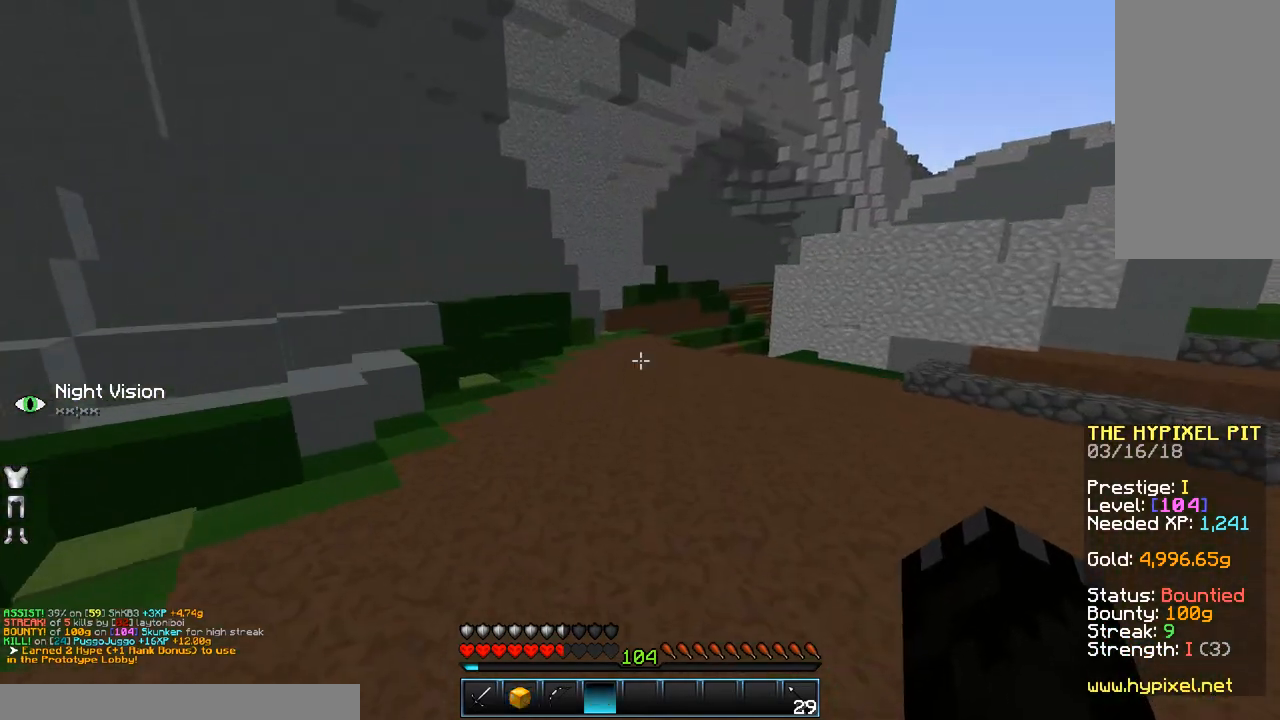
{"keys": ["space", "w"], "mouse": [], "events": []}
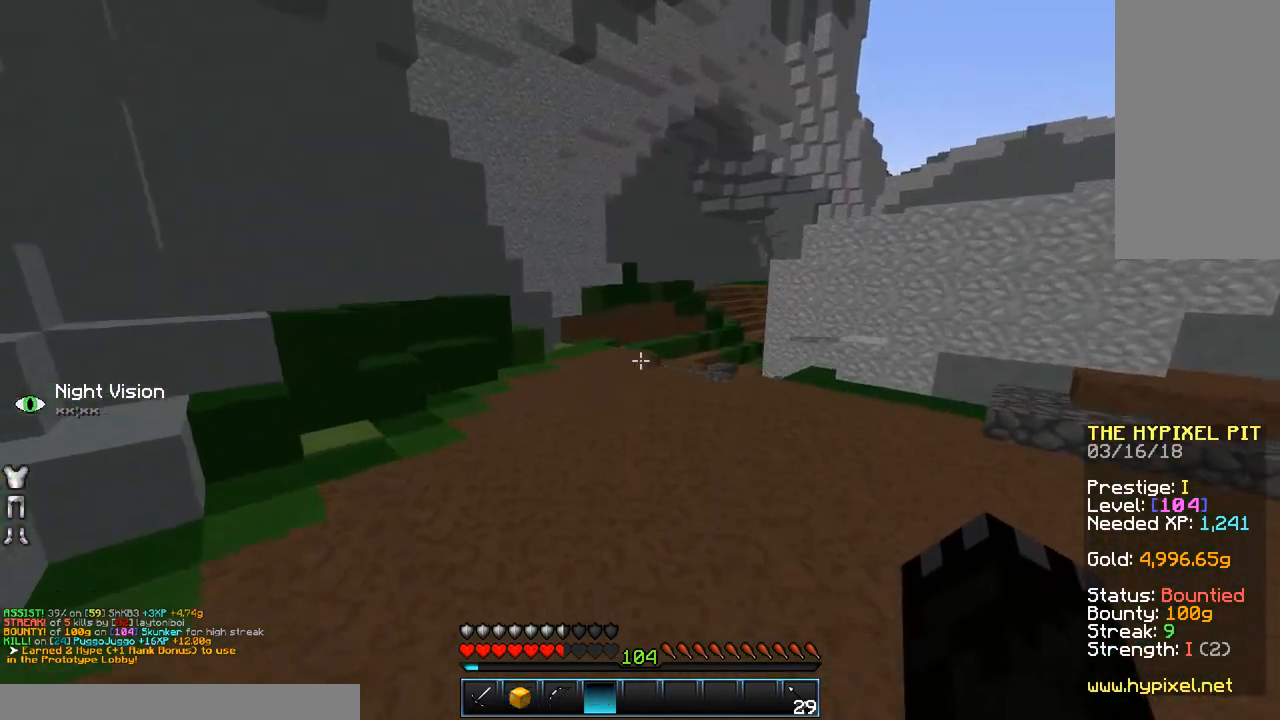
{"keys": ["space", "w"], "mouse": [], "events": []}
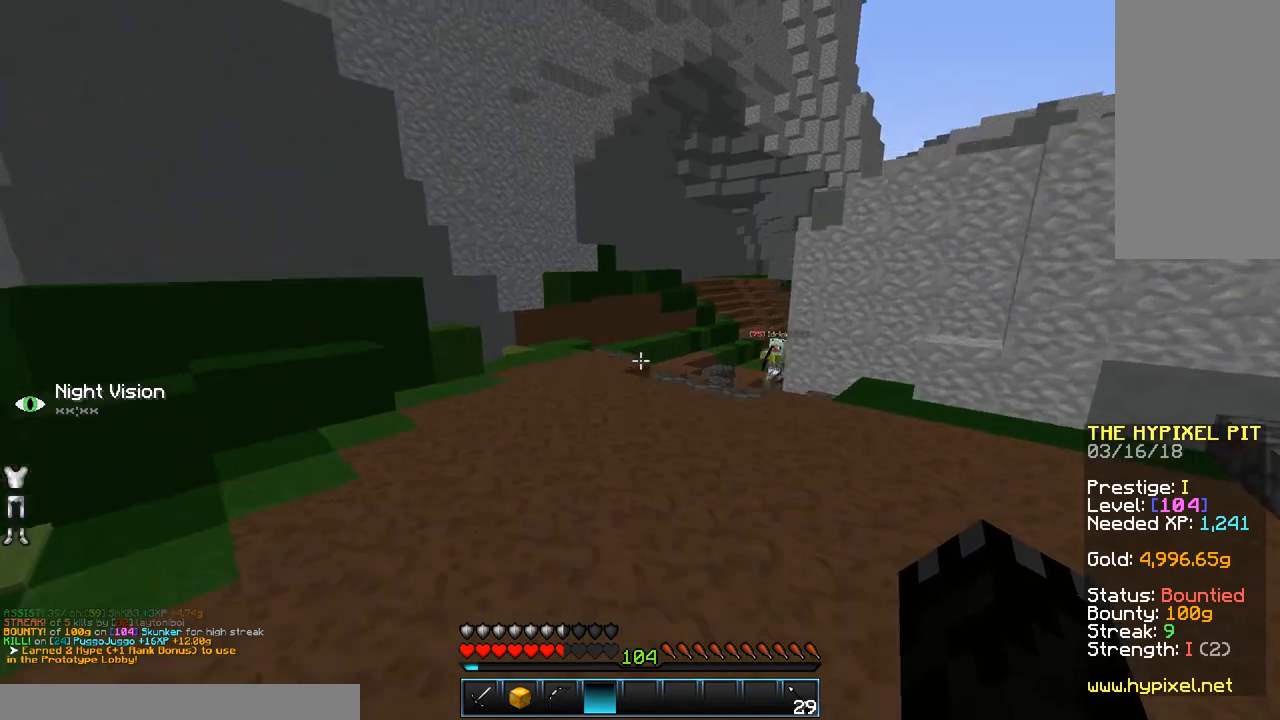
{"keys": ["space", "w"], "mouse": [], "events": []}
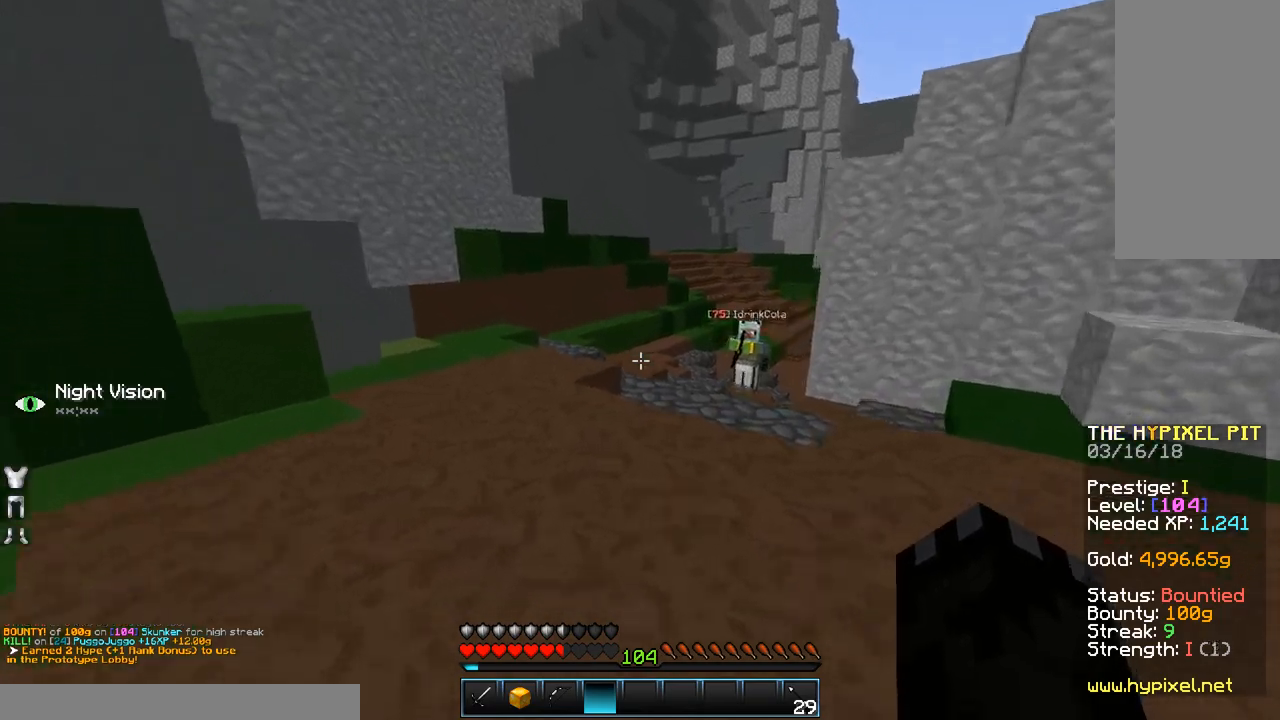
{"keys": ["w"], "mouse": [], "events": [[133, "mouse_left", "down"], [233, "mouse_left", "up"], [383, "space", "up"]]}
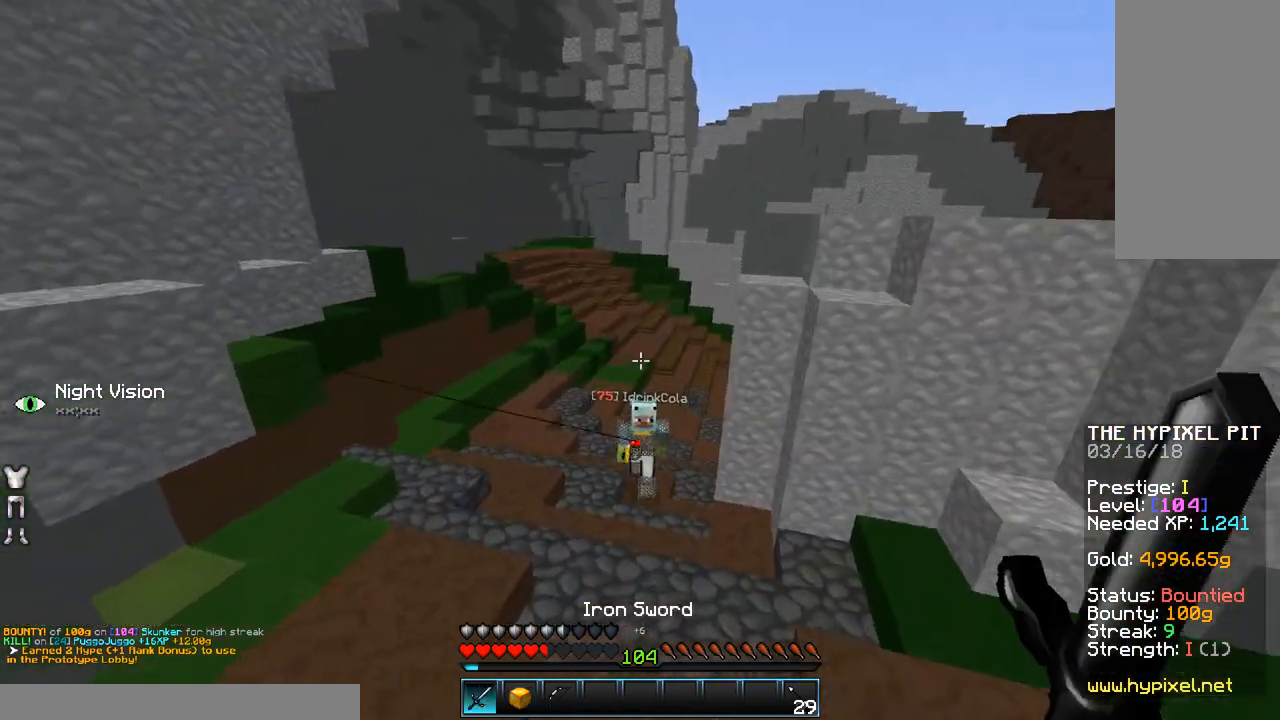
{"keys": ["w"], "mouse": ["left"], "events": [[33, "a", "down"], [333, "a", "up"], [383, "space", "down"], [433, "mouse_left", "down"], [483, "space", "up"]]}
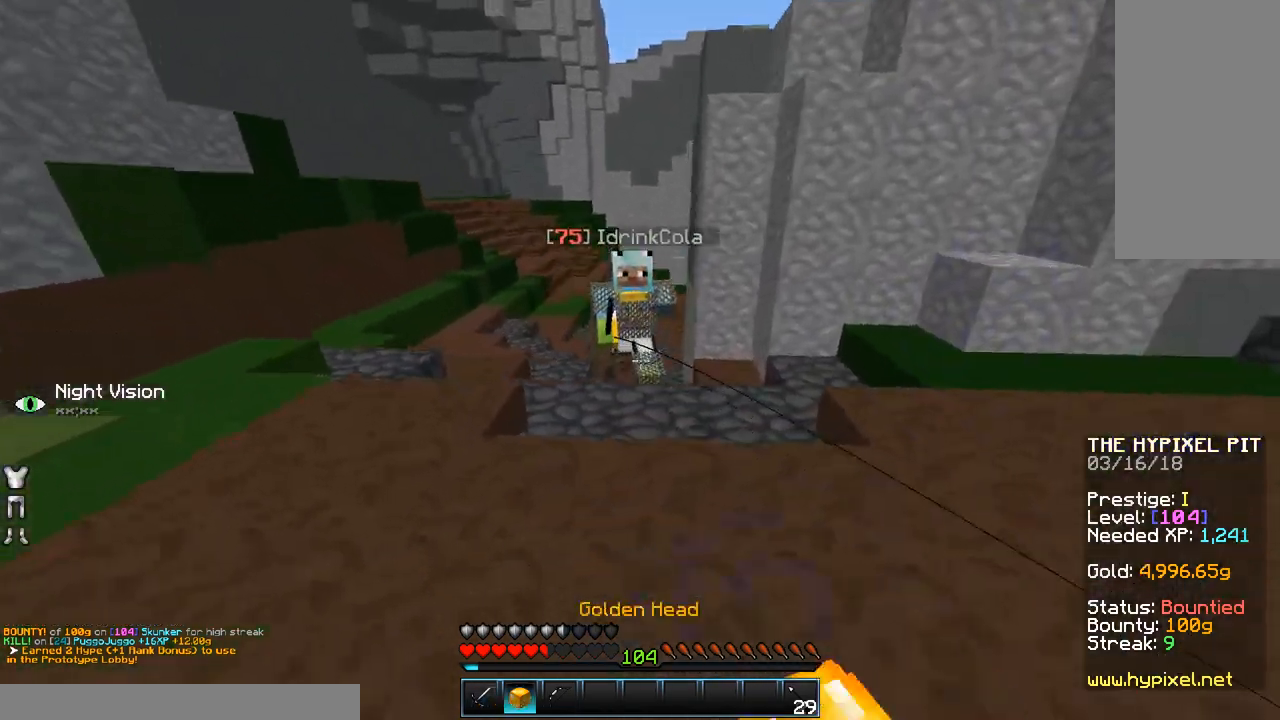
{"keys": ["w"], "mouse": [], "events": [[33, "mouse_left", "up"], [133, "mouse_left", "down"], [183, "mouse_left", "up"], [283, "mouse_left", "down"], [333, "mouse_left", "up"], [433, "mouse_left", "down"], [483, "mouse_left", "up"]]}
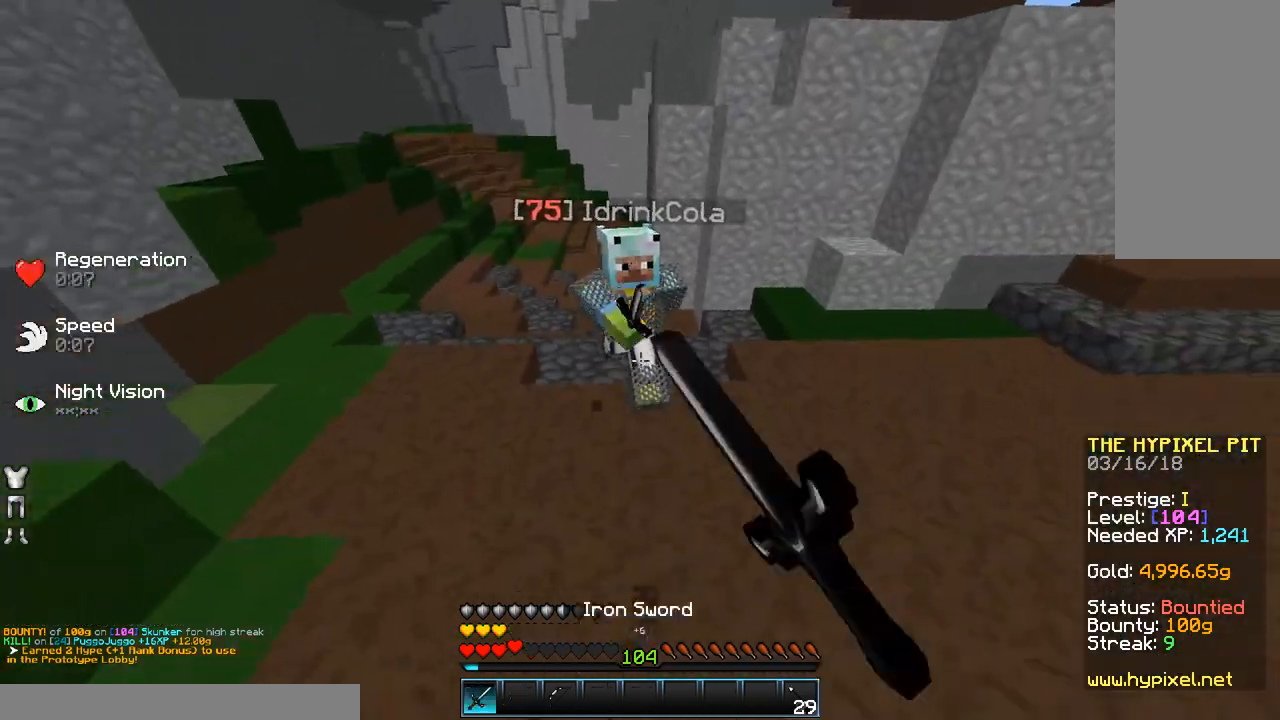
{"keys": ["w"], "mouse": [], "events": [[83, "mouse_left", "down"], [133, "mouse_left", "up"], [233, "mouse_left", "down"], [300, "mouse_left", "up"], [383, "mouse_left", "down"], [433, "mouse_left", "up"]]}
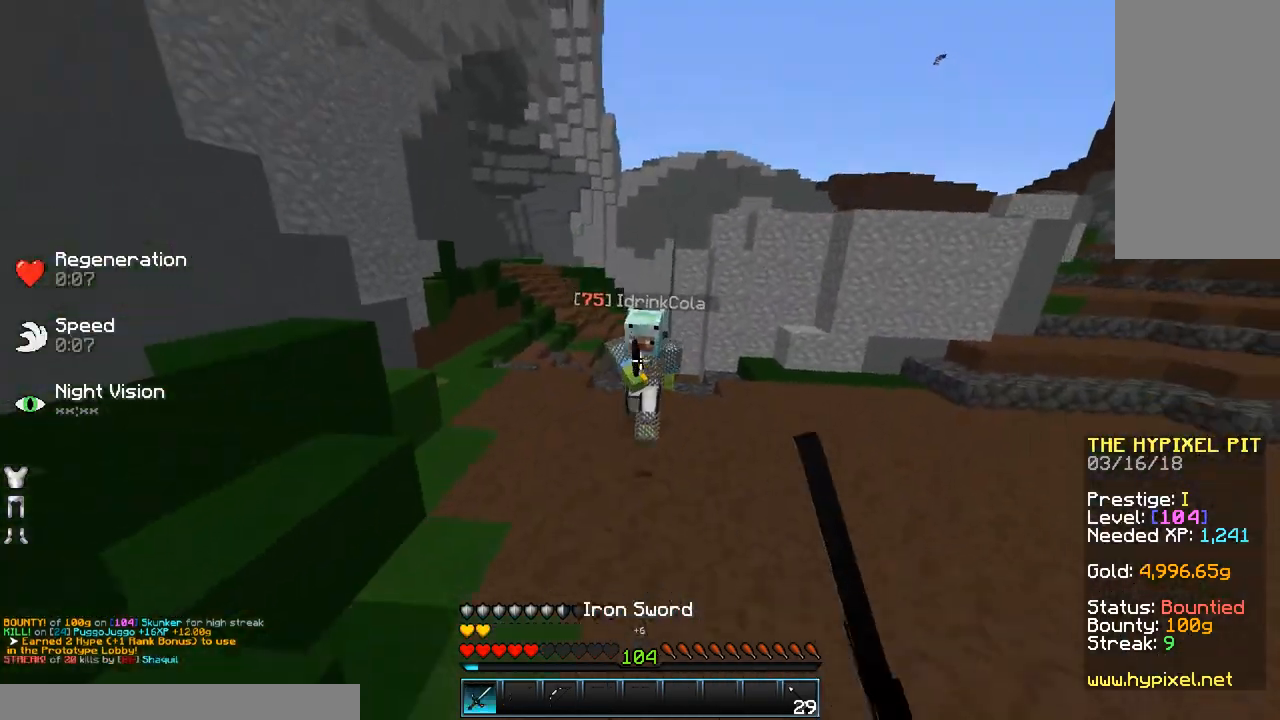
{"keys": ["d", "w"], "mouse": [], "events": [[33, "mouse_left", "down"], [83, "mouse_left", "up"], [433, "d", "down"]]}
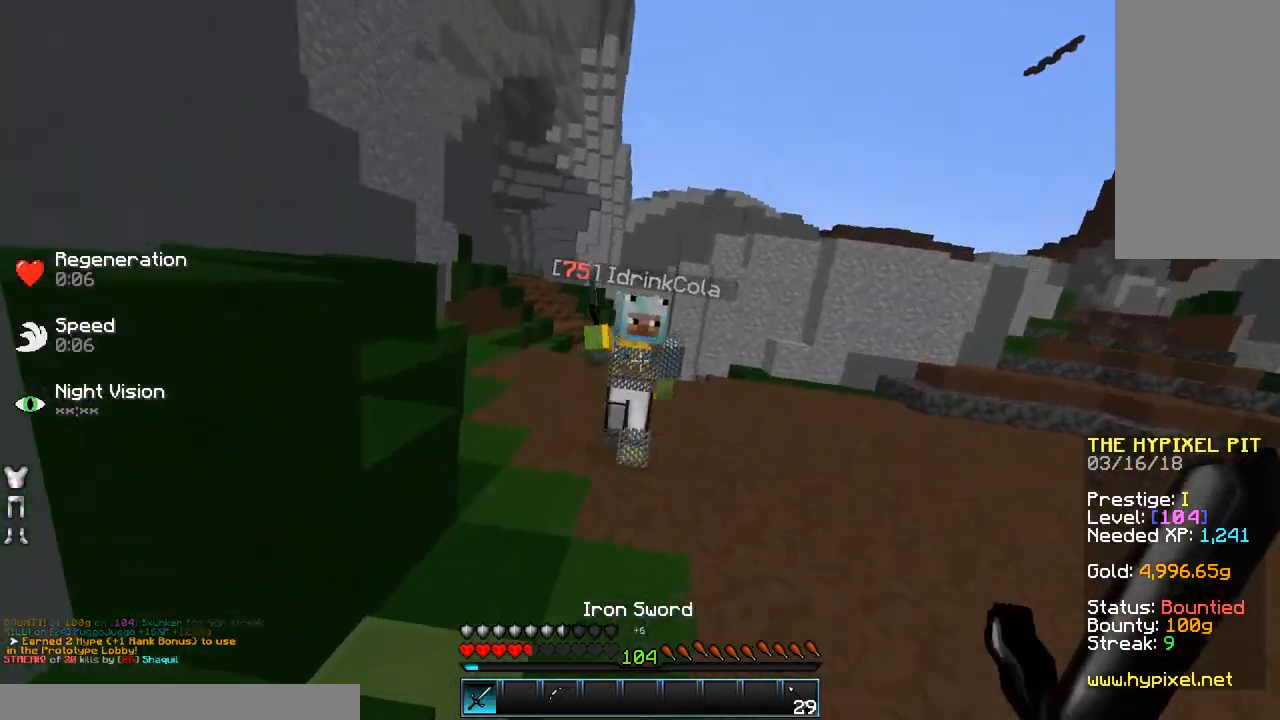
{"keys": ["d"], "mouse": [], "events": [[83, "mouse_left", "down"], [133, "d", "up"], [183, "mouse_left", "up"], [233, "d", "down"], [233, "mouse_left", "down"], [333, "mouse_left", "up"], [433, "mouse_left", "down"], [433, "w", "up"], [483, "mouse_left", "up"]]}
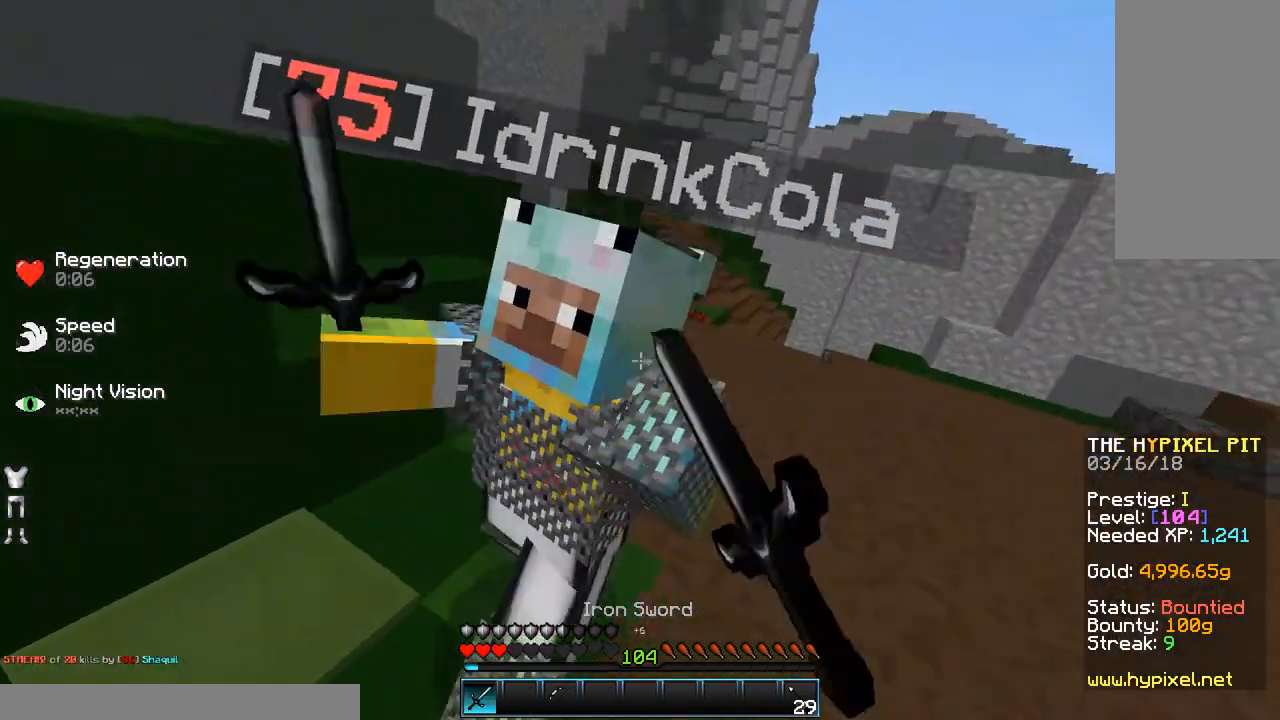
{"keys": [], "mouse": ["left"], "events": [[83, "mouse_left", "down"], [183, "mouse_left", "up"], [233, "mouse_left", "down"], [283, "d", "up"], [333, "mouse_left", "up"], [433, "mouse_left", "down"]]}
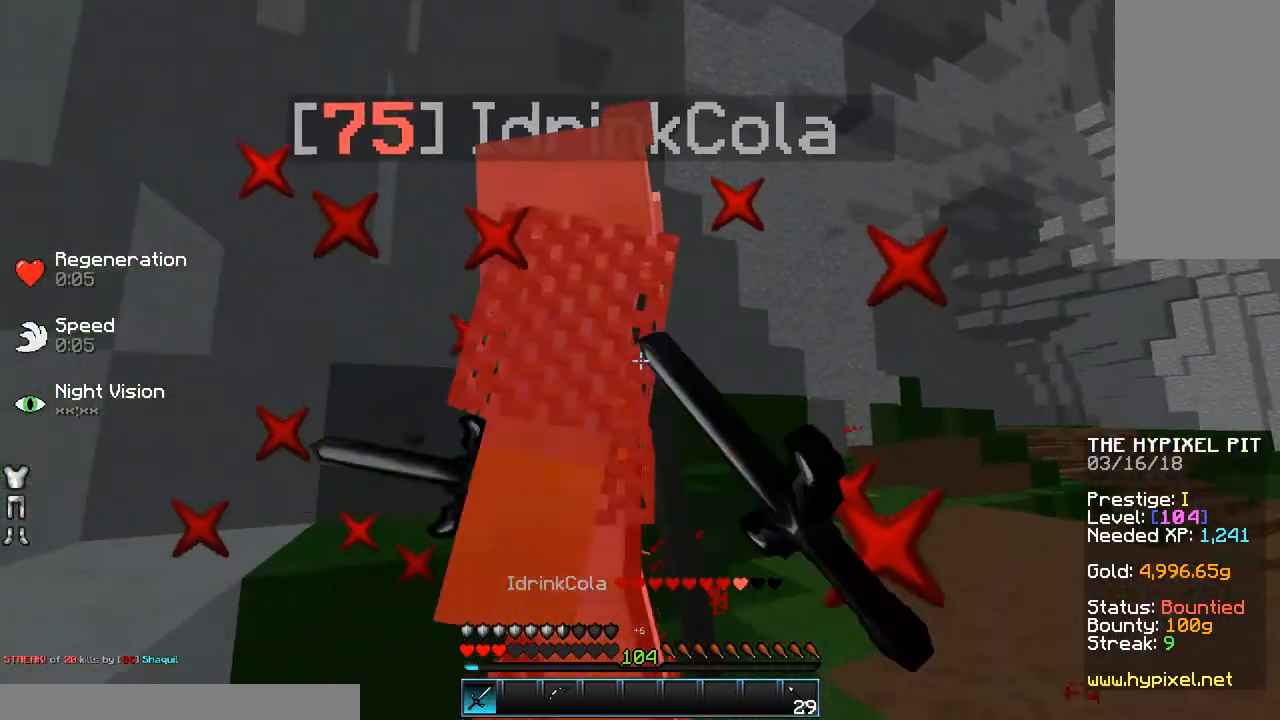
{"keys": ["d"], "mouse": [], "events": [[33, "mouse_left", "up"], [83, "mouse_left", "down"], [167, "d", "down"], [167, "mouse_left", "up"], [283, "mouse_left", "down"], [333, "mouse_left", "up"], [383, "mouse_left", "down"], [483, "mouse_left", "up"]]}
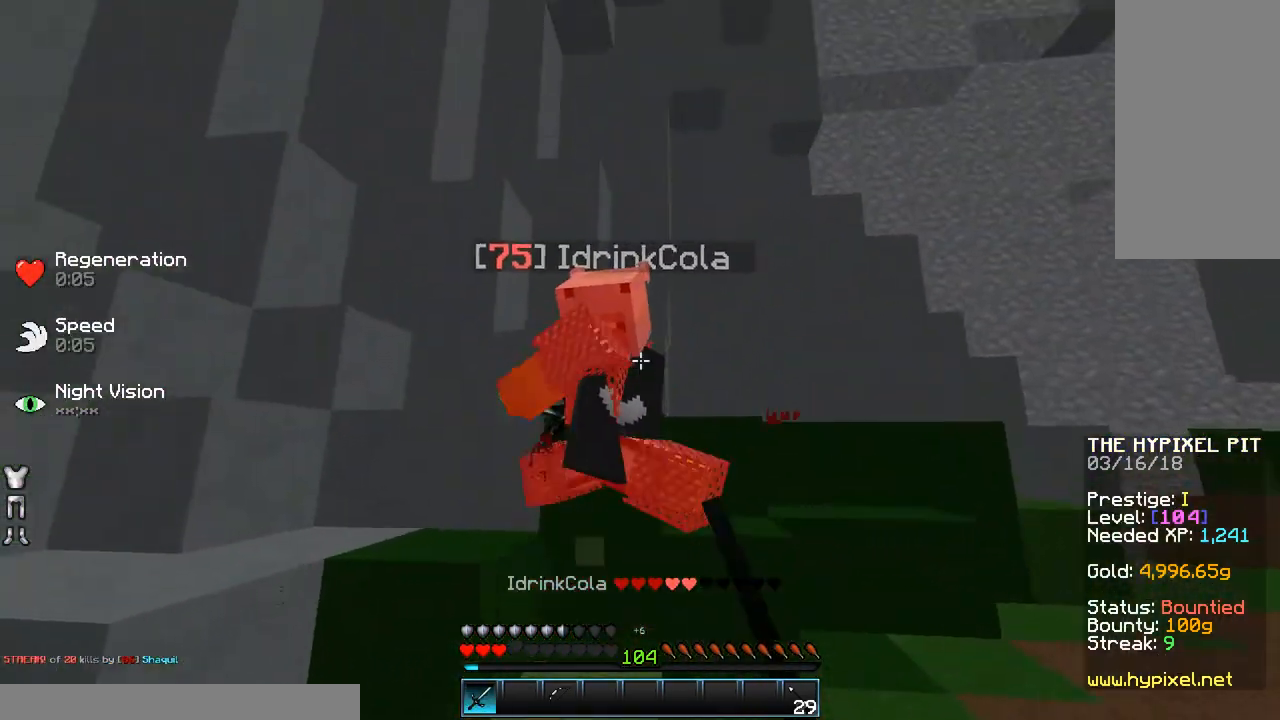
{"keys": [], "mouse": [], "events": [[83, "mouse_left", "down"], [133, "mouse_left", "up"], [233, "mouse_left", "down"], [233, "w", "down"], [333, "mouse_left", "up"], [333, "w", "up"], [383, "mouse_left", "down"], [433, "d", "up"], [483, "mouse_left", "up"]]}
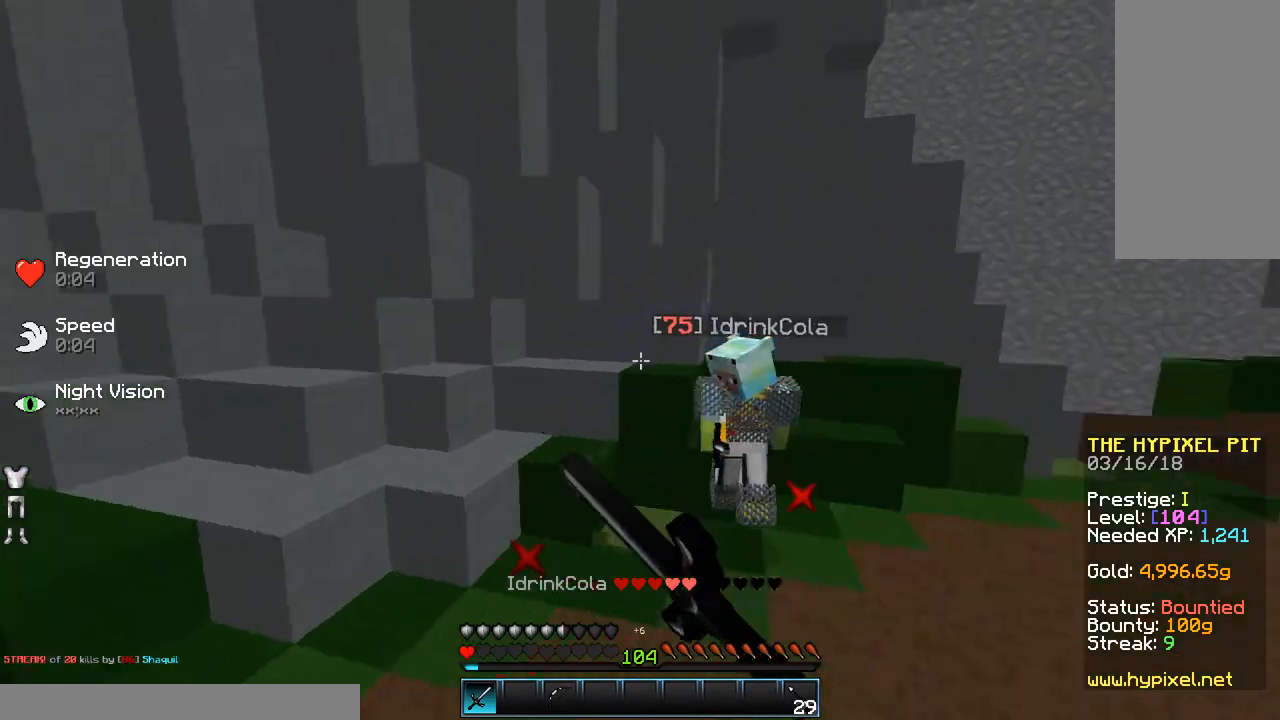
{"keys": ["a", "w"], "mouse": [], "events": [[33, "d", "down"], [83, "w", "down"], [183, "d", "up"], [283, "a", "down"]]}
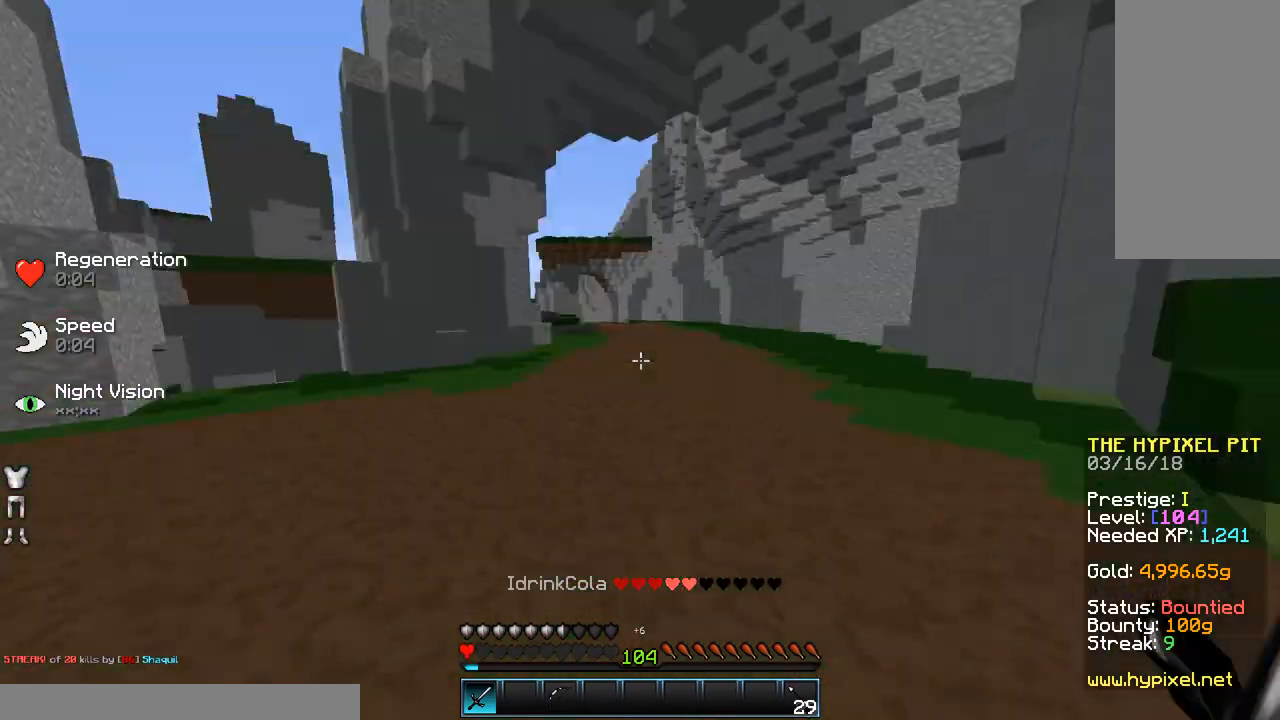
{"keys": ["space", "w"], "mouse": [], "events": [[100, "space", "down"], [250, "a", "up"]]}
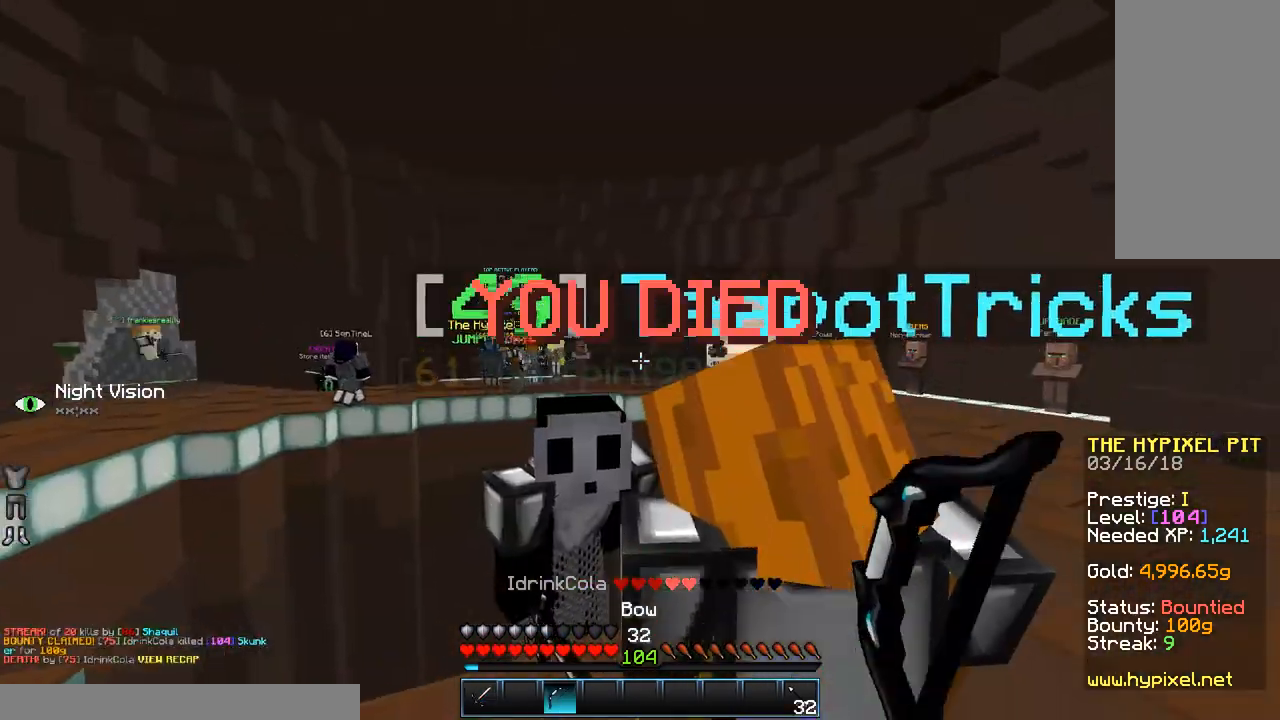
{"keys": [], "mouse": [], "events": [[233, "space", "up"], [400, "w", "up"]]}
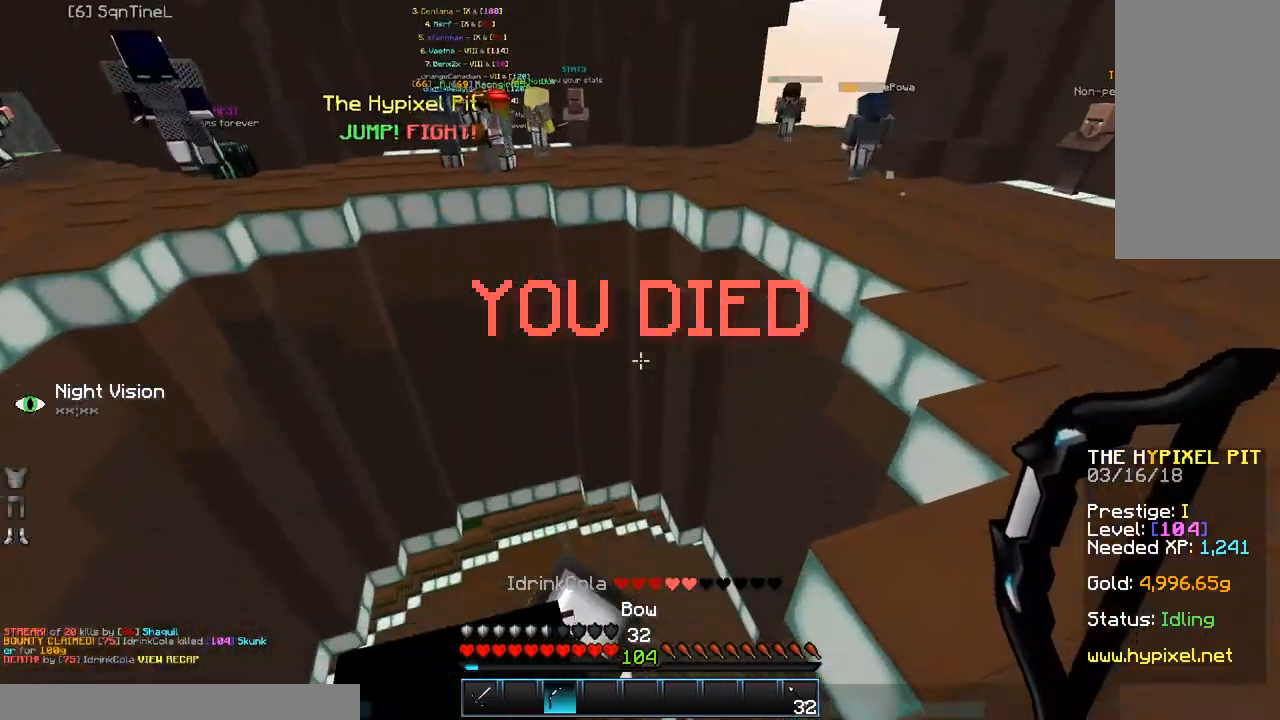
{"keys": [], "mouse": [], "events": [[33, "d", "down"], [133, "s", "down"], [383, "d", "up"], [383, "s", "up"]]}
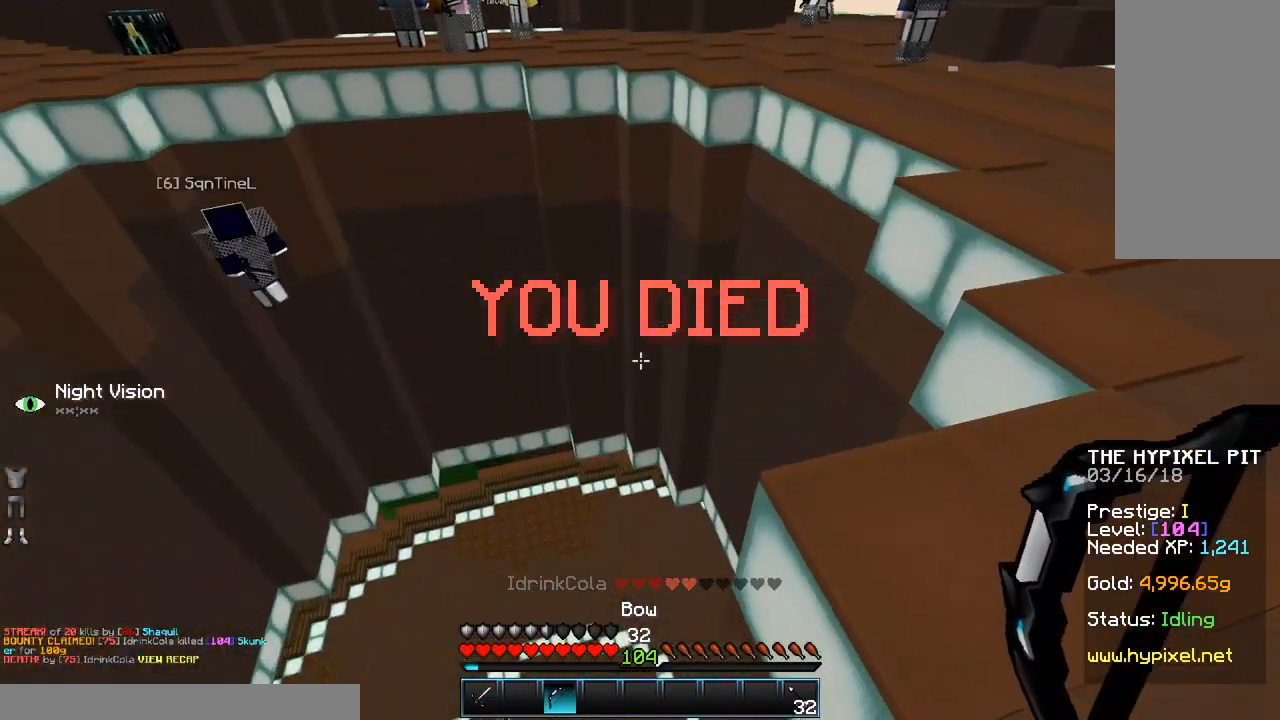
{"keys": [], "mouse": [], "events": [[83, "w", "down"], [200, "w", "up"]]}
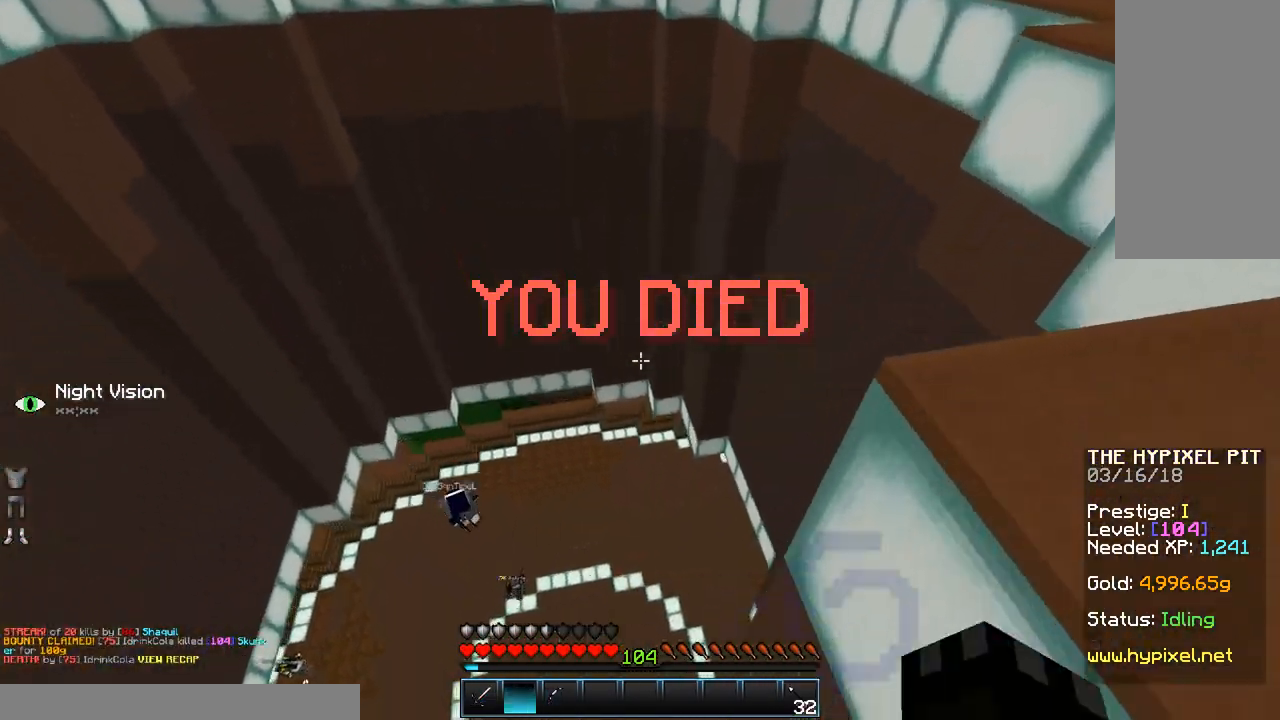
{"keys": [], "mouse": [], "events": []}
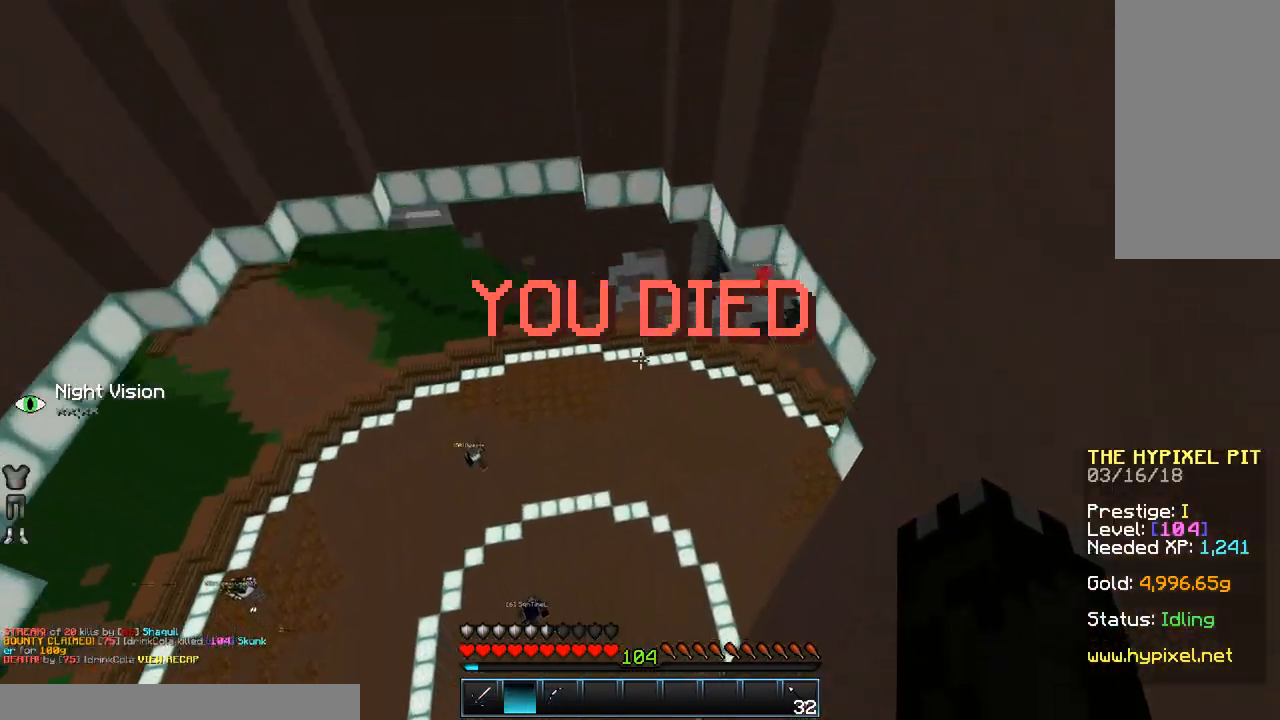
{"keys": ["w"], "mouse": [], "events": [[50, "w", "down"]]}
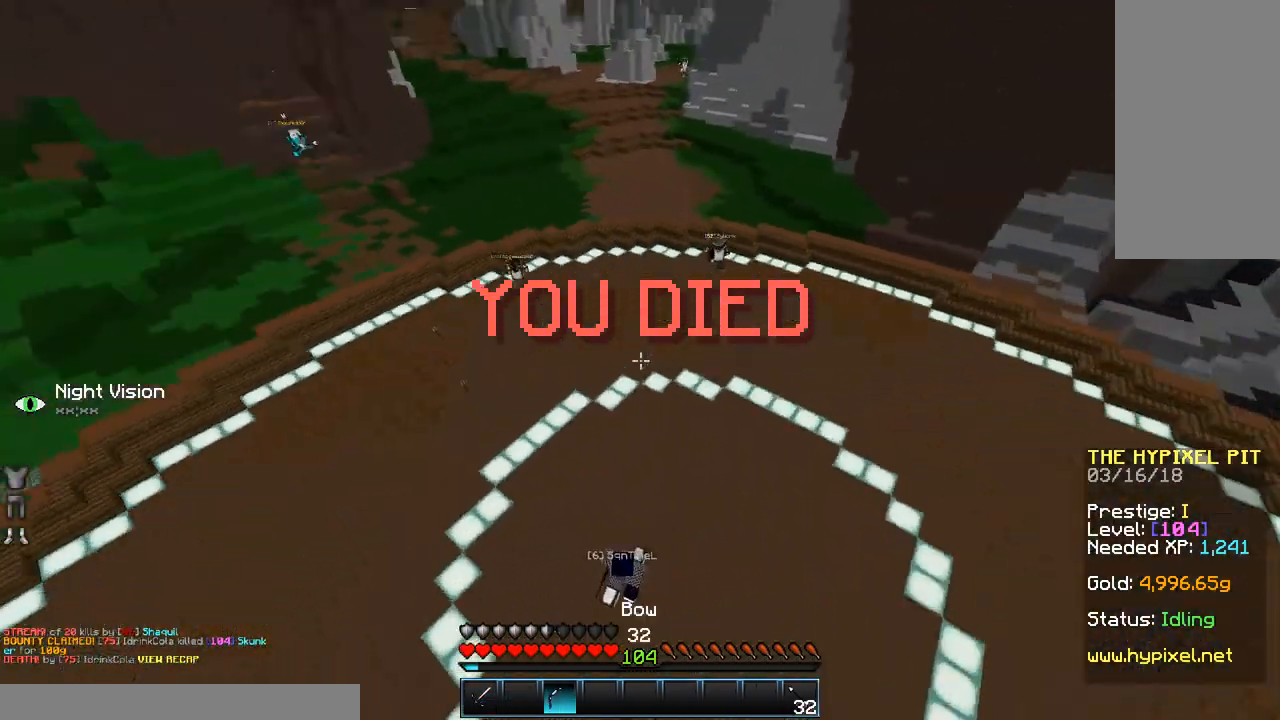
{"keys": ["w"], "mouse": [], "events": [[350, "mouse_left", "down"], [450, "mouse_left", "up"]]}
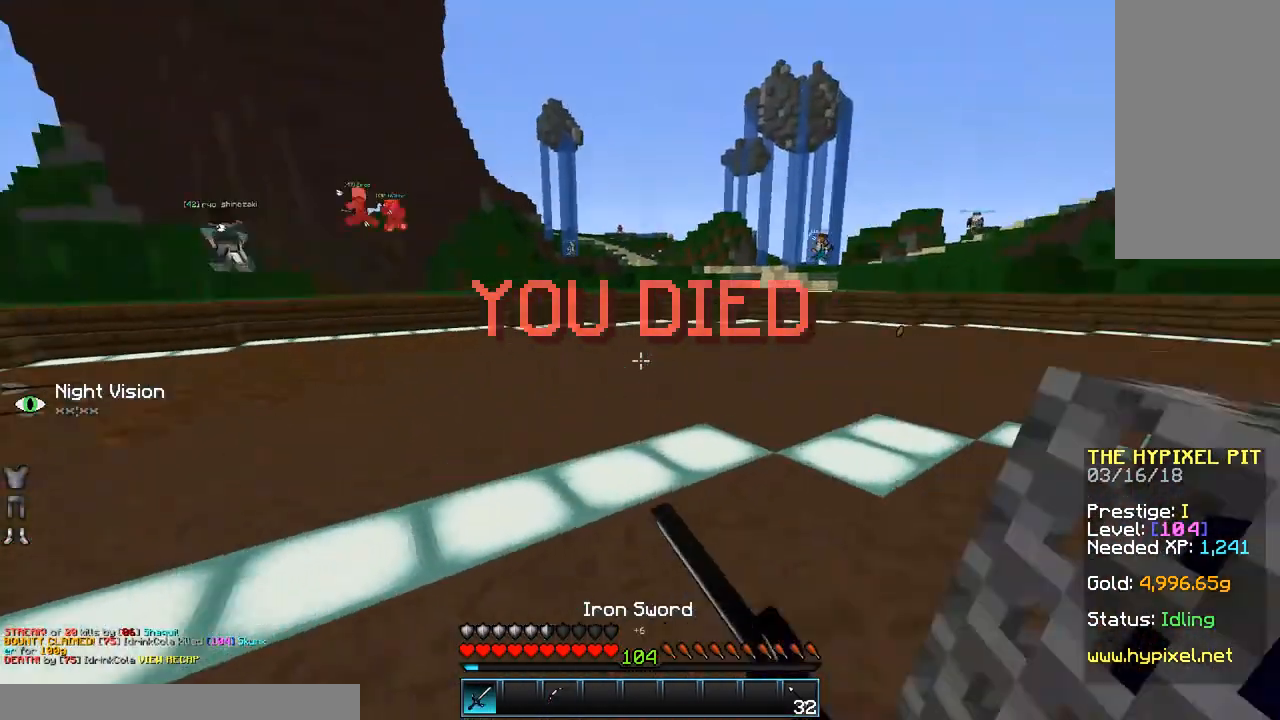
{"keys": ["d"], "mouse": [], "events": [[50, "mouse_left", "down"], [150, "mouse_left", "up"], [200, "w", "up"], [250, "d", "down"], [250, "mouse_left", "down"], [250, "mouse_right", "down"], [283, "mouse_left", "up"], [283, "mouse_right", "up"], [383, "mouse_left", "down"], [433, "mouse_left", "up"]]}
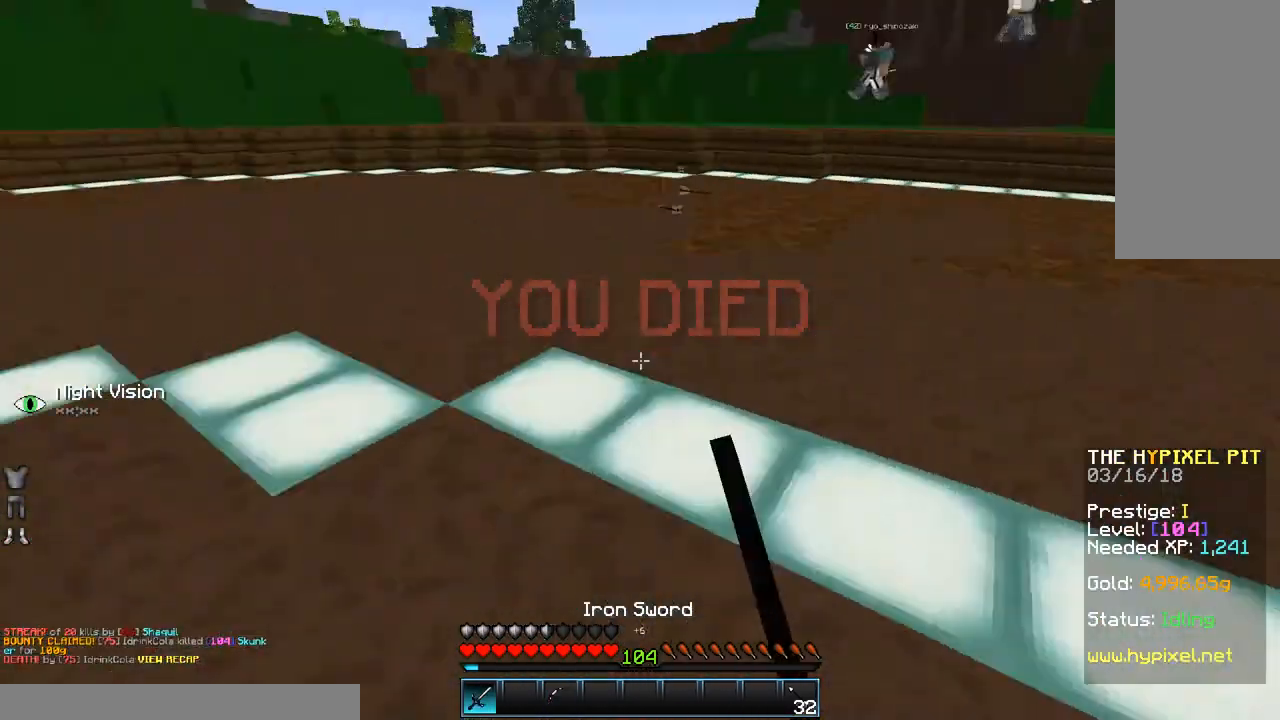
{"keys": ["w"], "mouse": [], "events": [[33, "mouse_left", "down"], [33, "mouse_right", "down"], [33, "w", "down"], [133, "mouse_left", "up"], [133, "mouse_right", "up"], [250, "mouse_left", "down"], [250, "mouse_right", "down"], [250, "w", "up"], [317, "mouse_right", "up"], [333, "mouse_left", "up"], [333, "w", "down"], [500, "d", "up"]]}